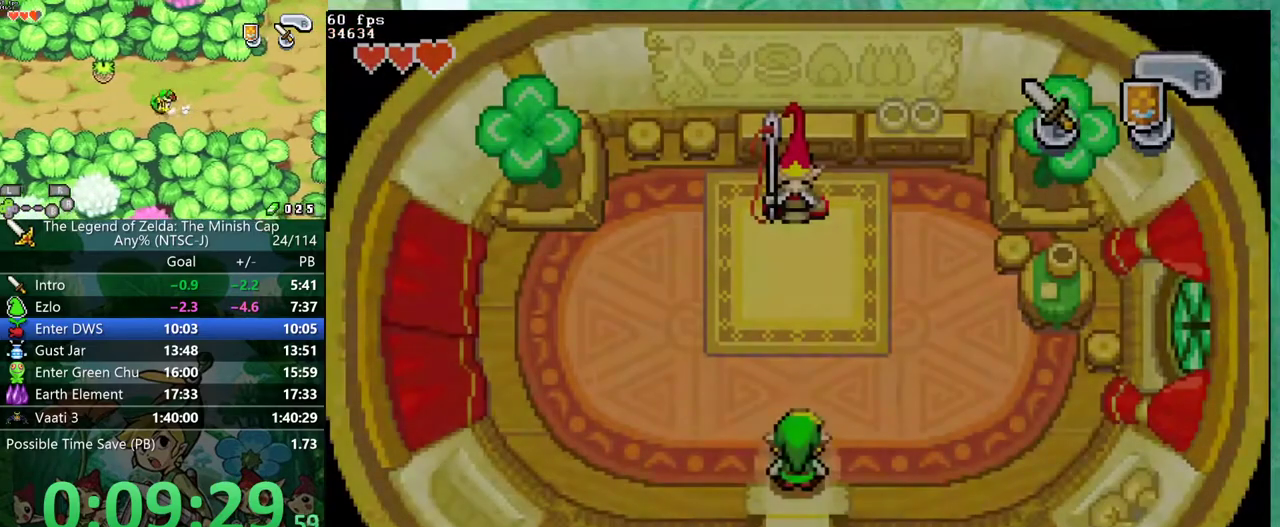
Gameplay with a controller (Nintendo layout); each line is a JSON object with the inputs held at the frame after it. "events" lists button and stick changes between this image and that frame as [ms after this image, input, new state], when the widget could be followed in between. Not read: L3 R3.
{"buttons": ["DPAD_UP"], "events": [[200, "R1", "down"], [283, "R1", "up"]]}
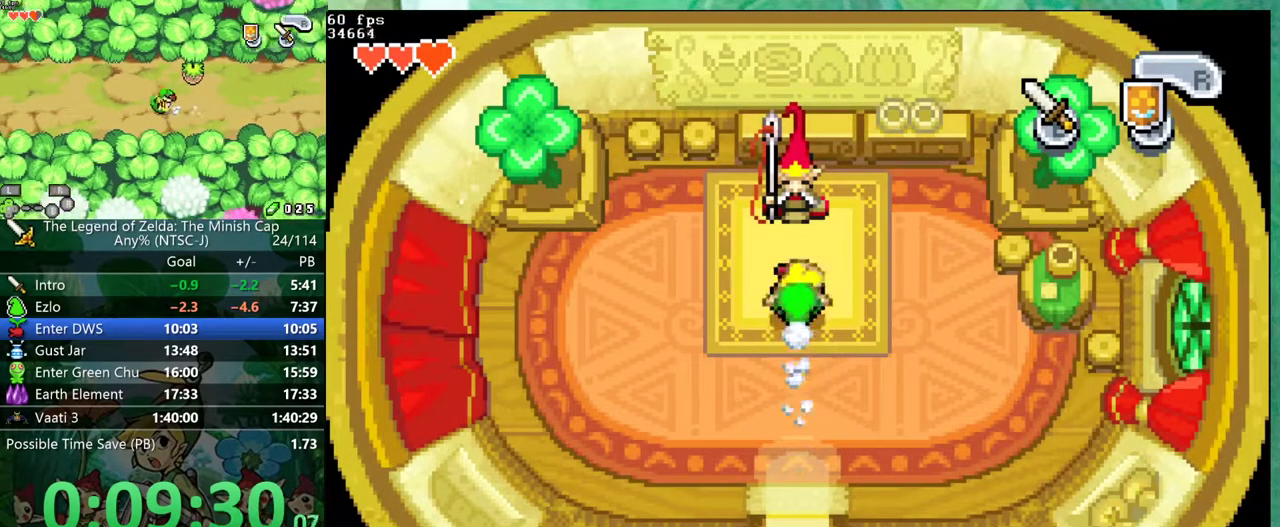
{"buttons": [], "events": [[83, "DPAD_UP", "up"], [133, "A", "down"], [217, "A", "up"]]}
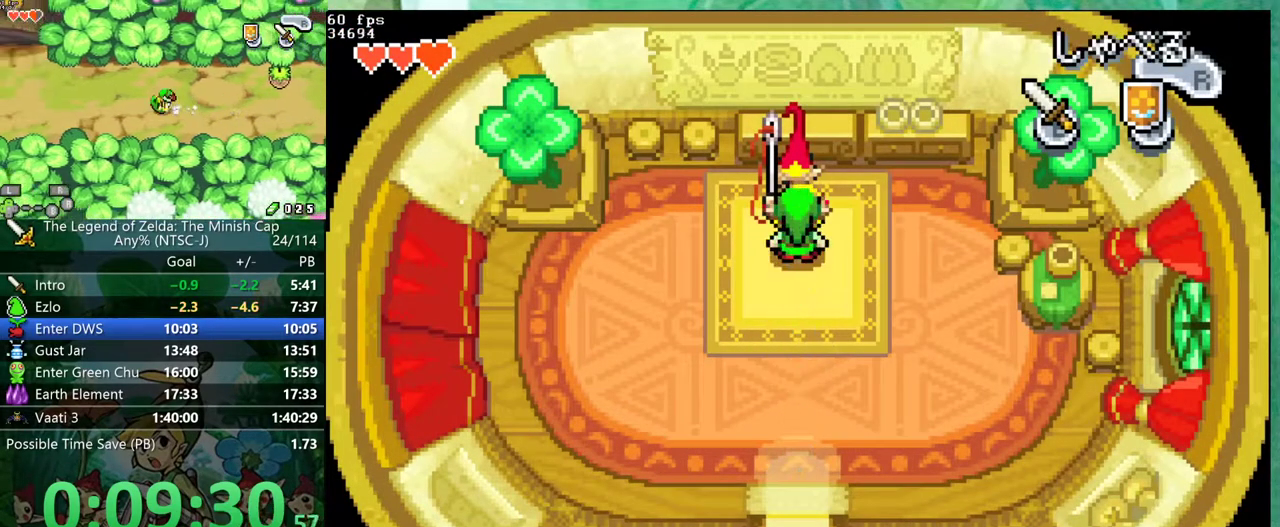
{"buttons": [], "events": [[300, "A", "down"], [500, "A", "up"]]}
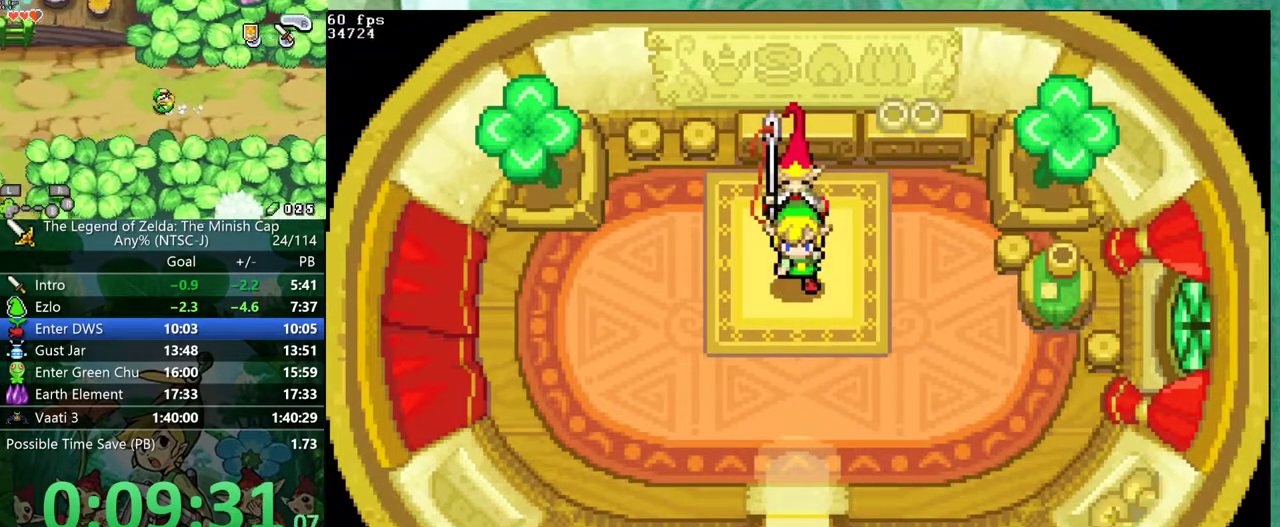
{"buttons": ["B"], "events": [[100, "B", "down"]]}
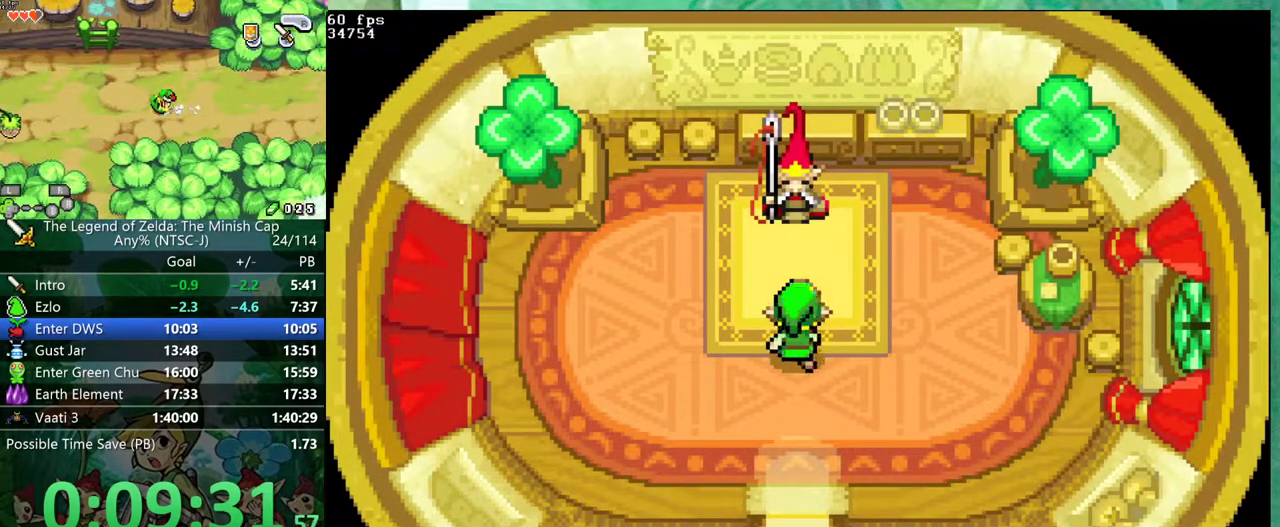
{"buttons": ["B", "DPAD_UP", "DPAD_RIGHT"]}
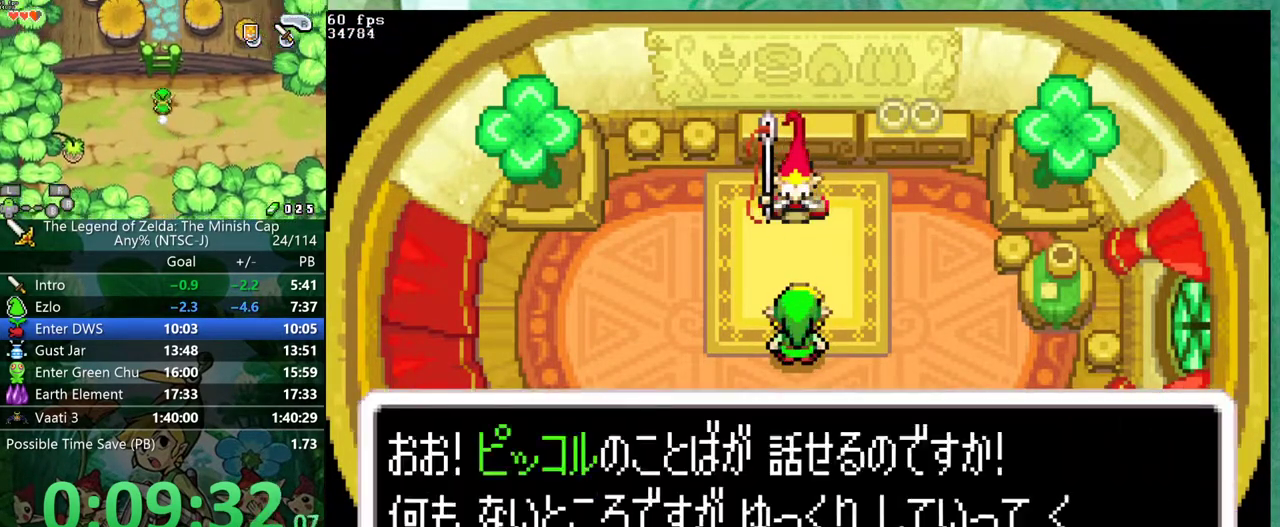
{"buttons": ["B", "DPAD_UP", "DPAD_LEFT"]}
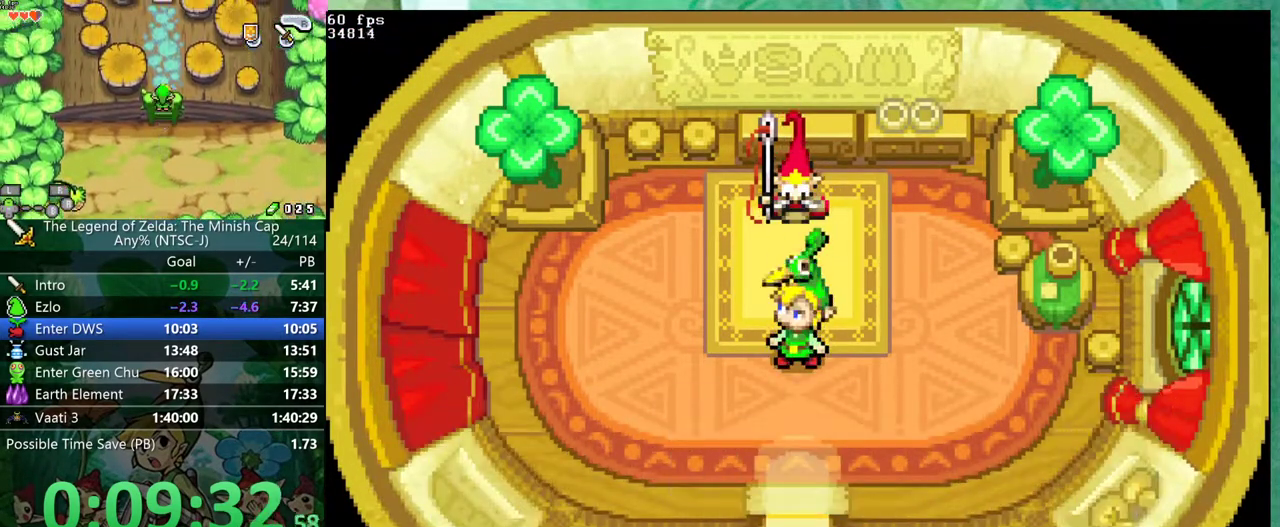
{"buttons": ["B", "DPAD_LEFT"], "events": [[17, "DPAD_UP", "up"], [50, "DPAD_LEFT", "up"], [67, "DPAD_RIGHT", "down"], [83, "DPAD_UP", "down"], [117, "DPAD_RIGHT", "up"], [150, "DPAD_UP", "up"], [200, "DPAD_RIGHT", "down"], [217, "DPAD_UP", "down"], [250, "DPAD_RIGHT", "up"], [267, "DPAD_LEFT", "down"], [267, "DPAD_UP", "up"], [317, "DPAD_LEFT", "up"], [317, "DPAD_RIGHT", "down"], [333, "DPAD_UP", "down"], [383, "DPAD_LEFT", "down"], [383, "DPAD_RIGHT", "up"], [383, "DPAD_UP", "up"], [433, "DPAD_LEFT", "up"], [450, "DPAD_RIGHT", "down"], [500, "DPAD_LEFT", "down"], [500, "DPAD_RIGHT", "up"]]}
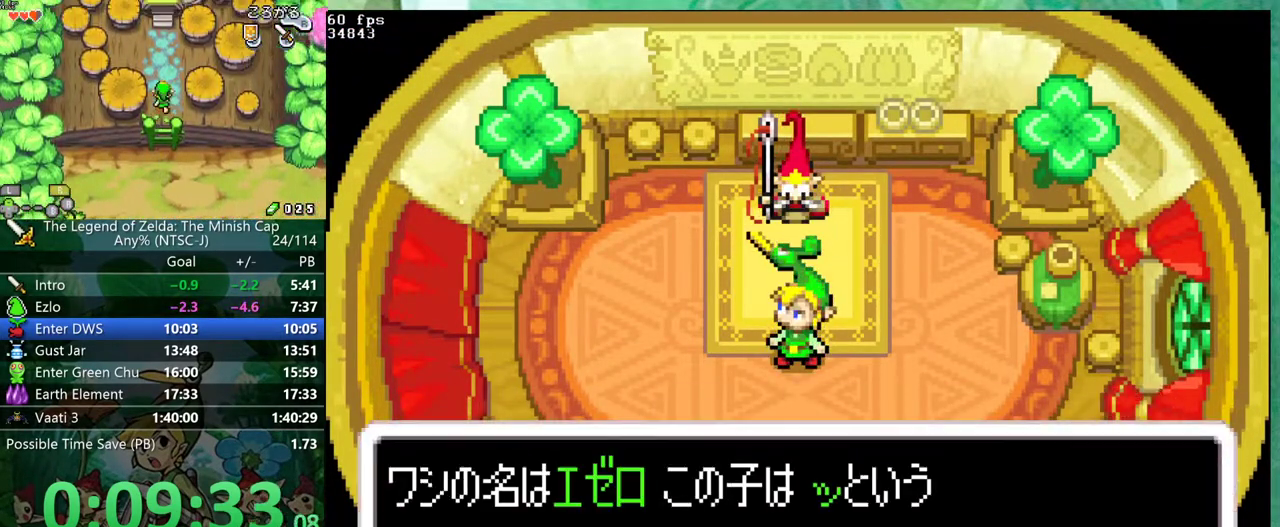
{"buttons": ["B", "DPAD_DOWN", "DPAD_LEFT"]}
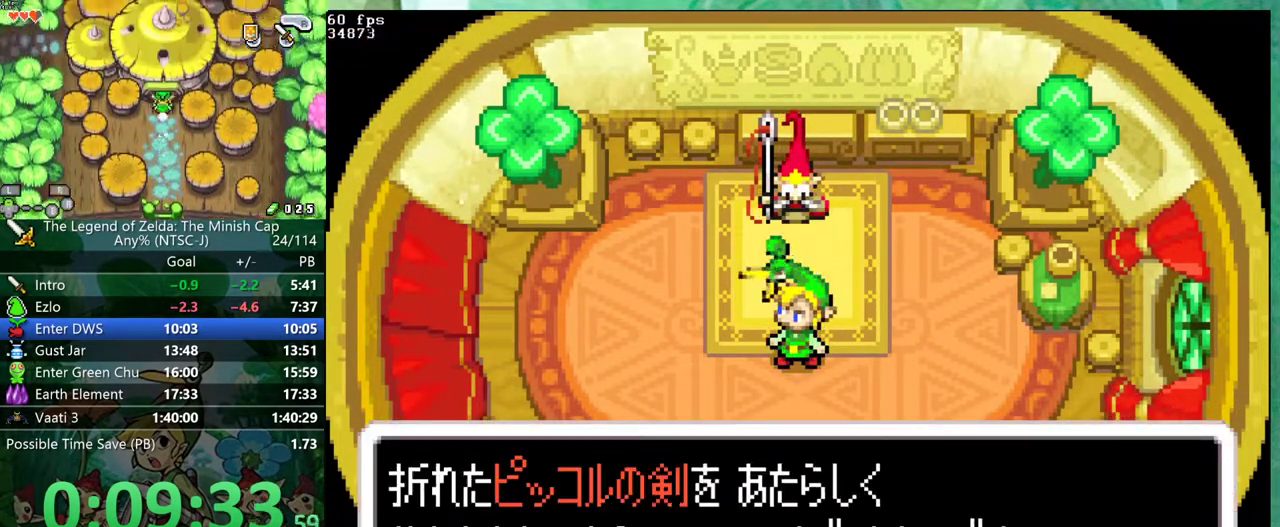
{"buttons": ["B", "DPAD_RIGHT"]}
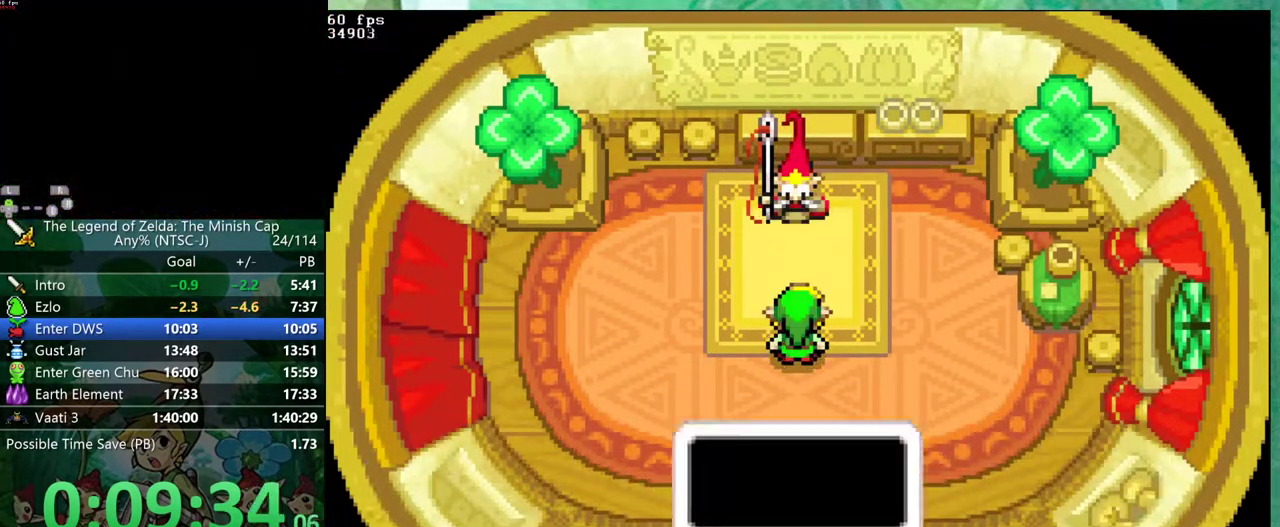
{"buttons": ["B", "DPAD_UP", "DPAD_RIGHT"], "events": [[50, "DPAD_LEFT", "down"], [50, "DPAD_RIGHT", "up"], [100, "DPAD_LEFT", "up"], [100, "DPAD_RIGHT", "down"], [150, "DPAD_RIGHT", "up"], [167, "DPAD_LEFT", "down"], [217, "DPAD_LEFT", "up"], [233, "DPAD_RIGHT", "down"], [283, "DPAD_LEFT", "down"], [283, "DPAD_RIGHT", "up"], [333, "DPAD_LEFT", "up"], [350, "DPAD_UP", "down"], [417, "DPAD_UP", "up"], [467, "DPAD_RIGHT", "down"], [483, "DPAD_UP", "down"]]}
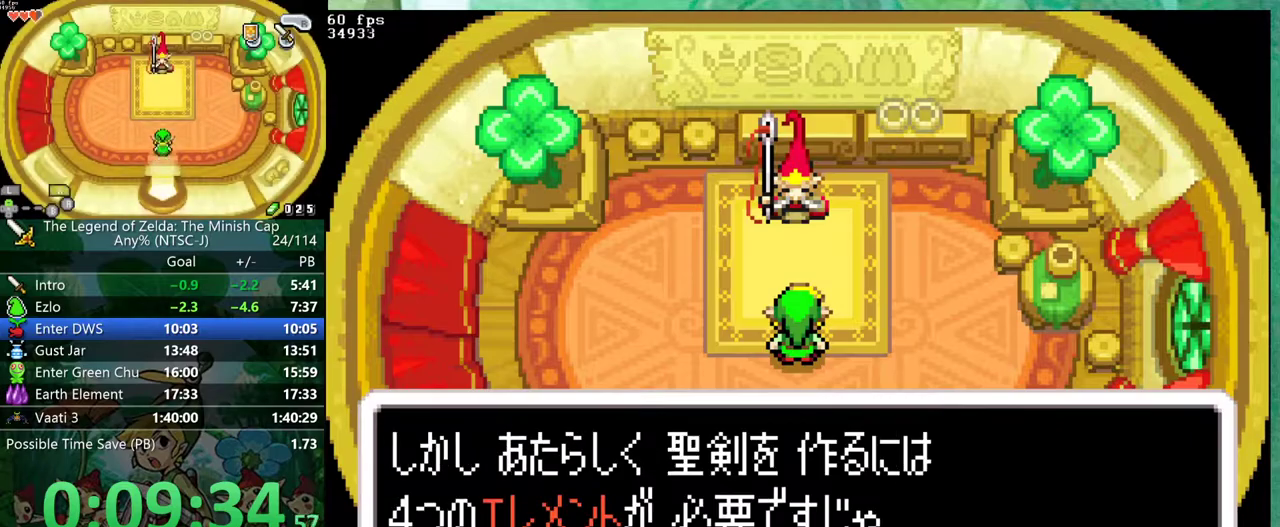
{"buttons": ["B", "DPAD_LEFT"], "events": [[17, "DPAD_RIGHT", "up"], [33, "DPAD_UP", "up"], [83, "DPAD_RIGHT", "down"], [133, "DPAD_LEFT", "down"], [133, "DPAD_RIGHT", "up"], [183, "DPAD_LEFT", "up"], [200, "DPAD_UP", "down"], [250, "DPAD_UP", "up"], [300, "DPAD_RIGHT", "down"], [317, "DPAD_UP", "down"], [350, "DPAD_LEFT", "down"], [350, "DPAD_RIGHT", "up"], [367, "DPAD_UP", "up"], [400, "DPAD_LEFT", "up"], [417, "DPAD_RIGHT", "down"], [433, "DPAD_UP", "down"], [467, "DPAD_RIGHT", "up"], [483, "DPAD_LEFT", "down"], [483, "DPAD_UP", "up"]]}
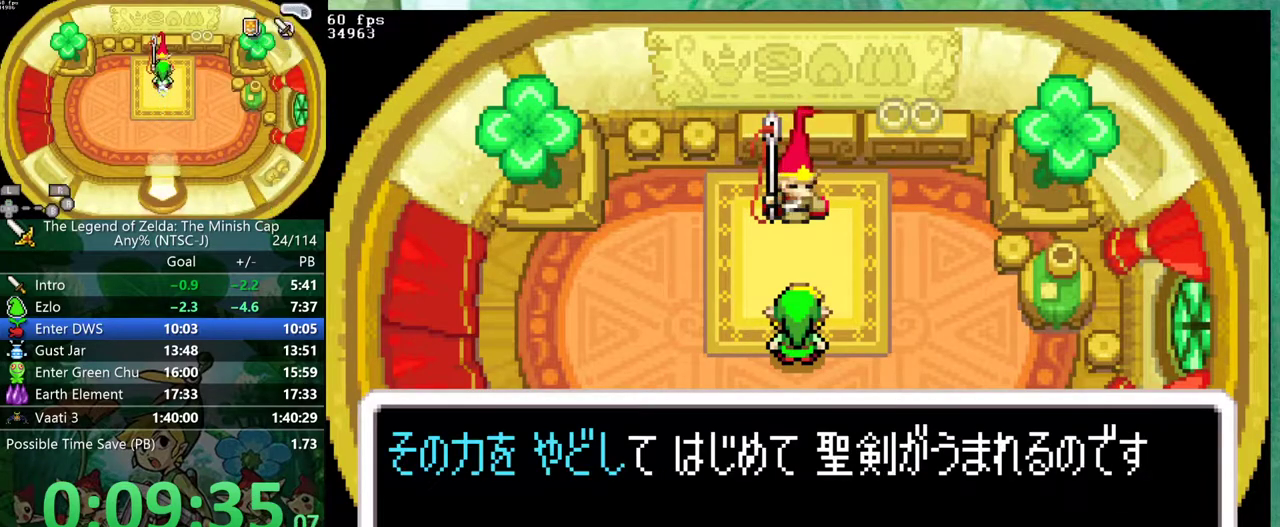
{"buttons": ["B"], "events": [[33, "DPAD_LEFT", "up"], [33, "DPAD_RIGHT", "down"], [50, "DPAD_UP", "down"], [83, "DPAD_RIGHT", "up"], [100, "DPAD_LEFT", "down"], [100, "DPAD_UP", "up"], [150, "DPAD_LEFT", "up"], [150, "DPAD_RIGHT", "down"], [167, "DPAD_UP", "down"], [200, "DPAD_RIGHT", "up"], [217, "DPAD_UP", "up"], [267, "DPAD_RIGHT", "down"], [300, "DPAD_UP", "down"], [333, "DPAD_LEFT", "down"], [333, "DPAD_RIGHT", "up"], [350, "DPAD_UP", "up"], [400, "DPAD_LEFT", "up"], [400, "DPAD_RIGHT", "down"], [417, "DPAD_UP", "down"], [450, "DPAD_RIGHT", "up"], [467, "DPAD_UP", "up"]]}
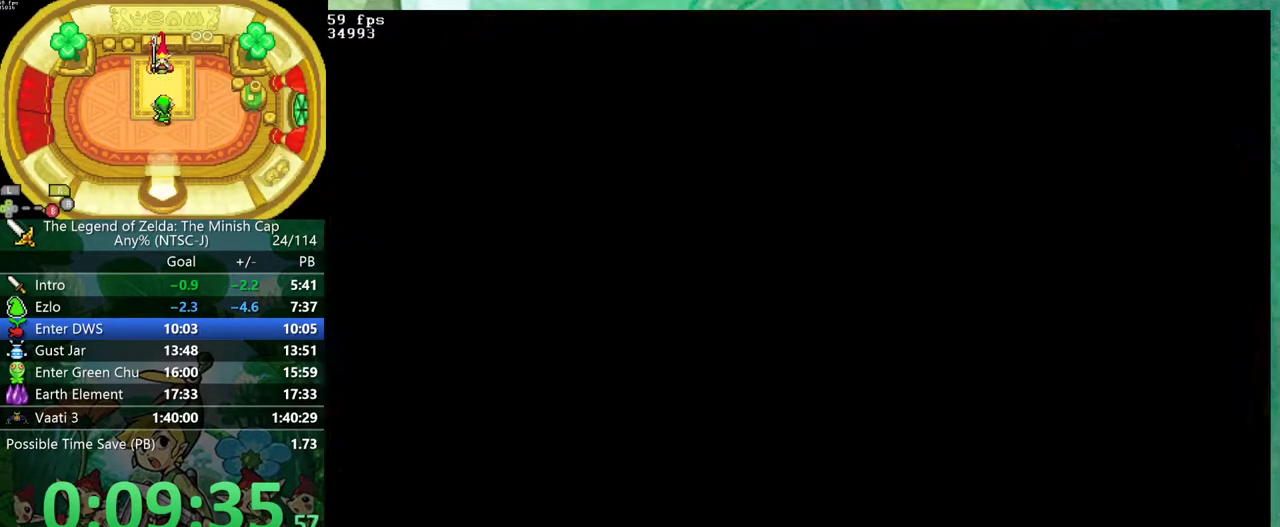
{"buttons": ["B", "DPAD_DOWN"]}
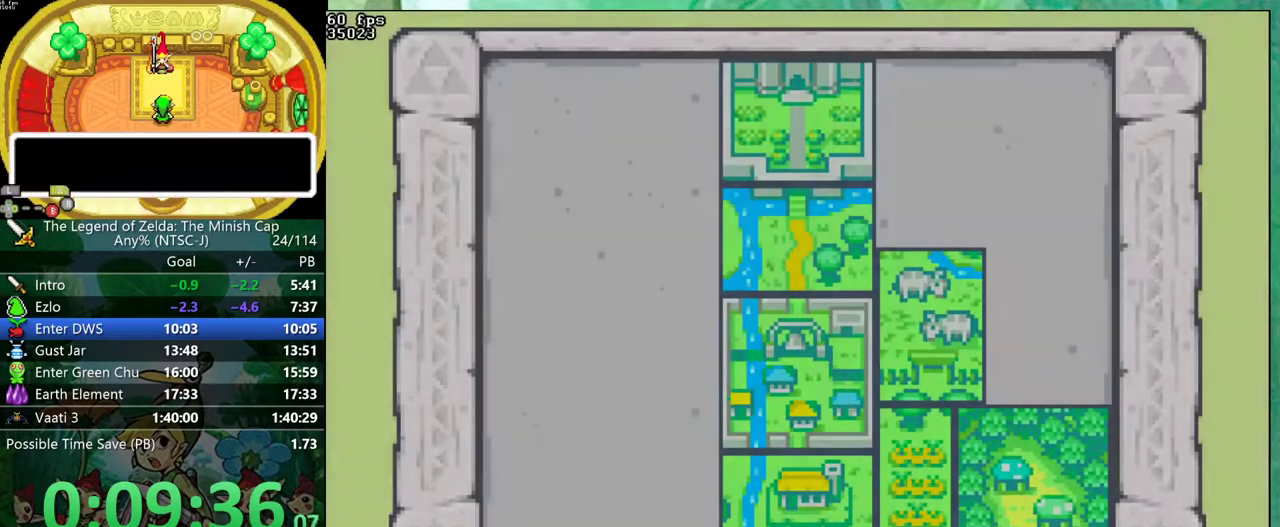
{"buttons": []}
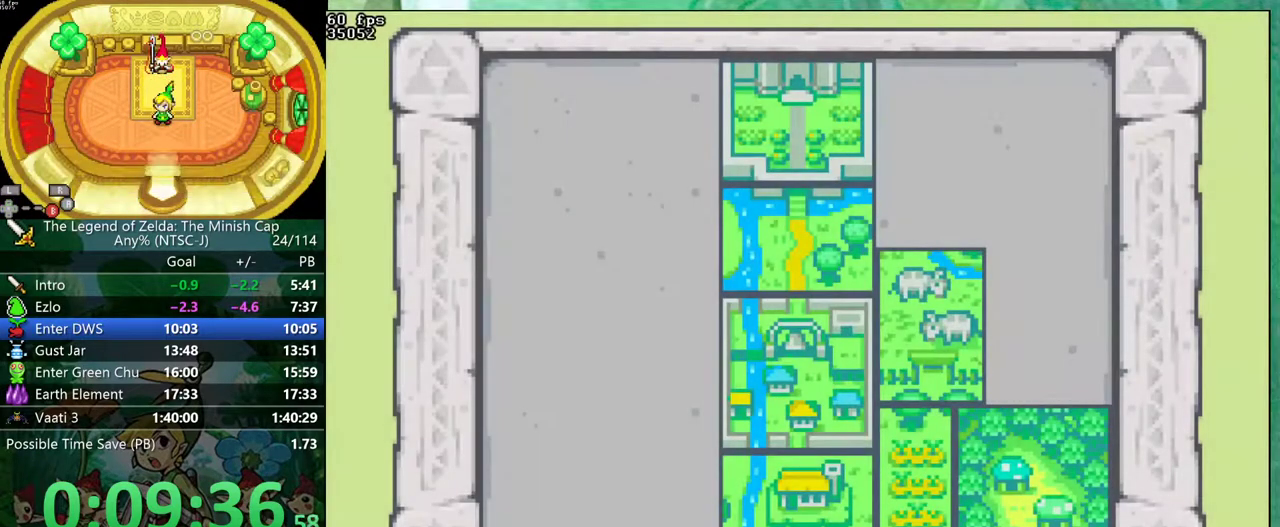
{"buttons": []}
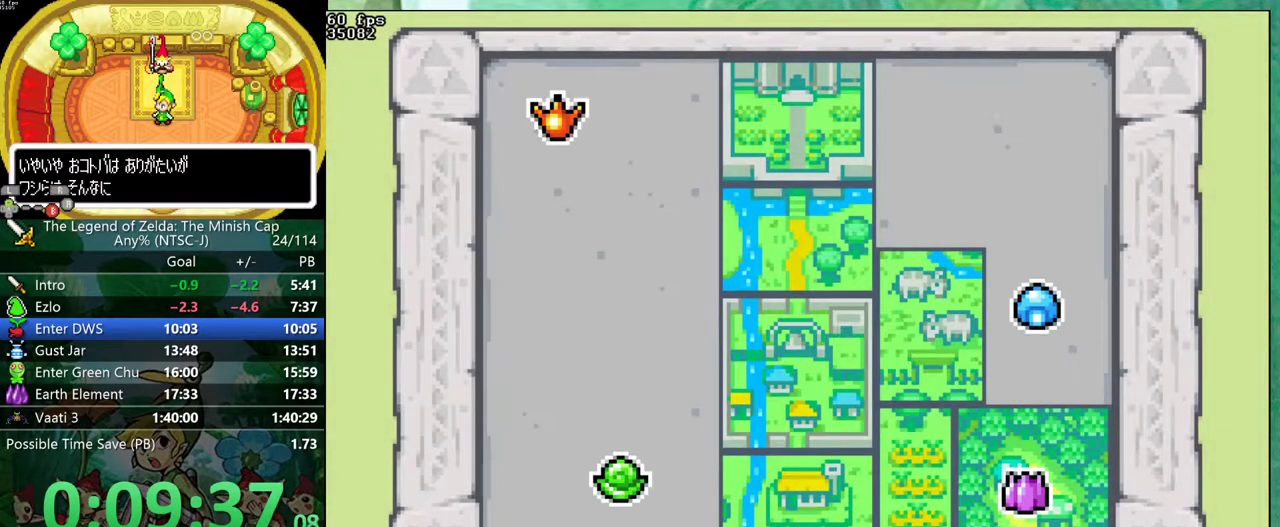
{"buttons": ["B"]}
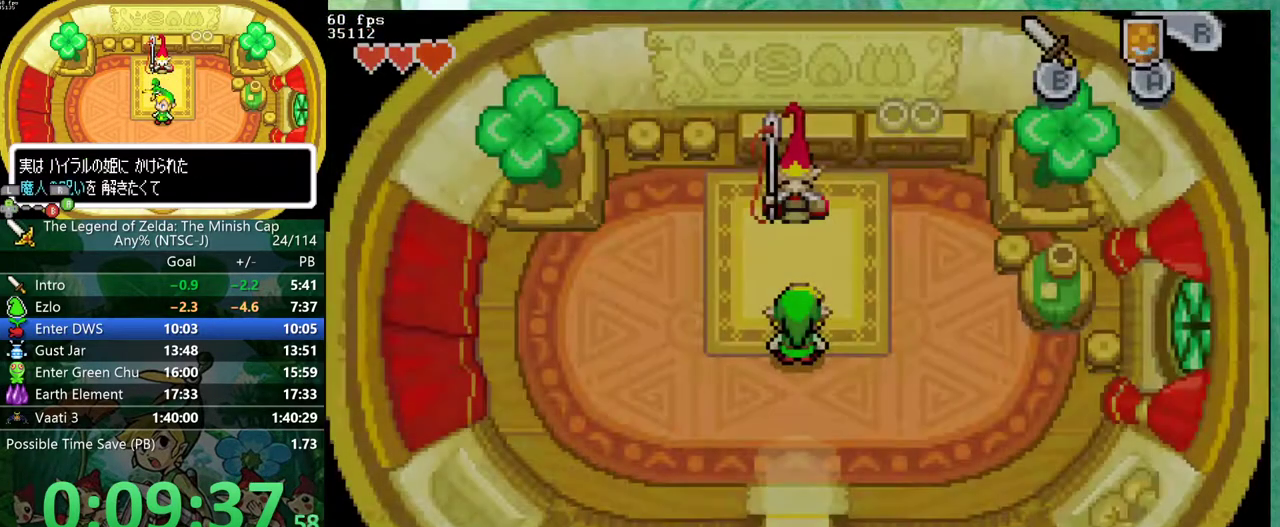
{"buttons": ["B", "R1", "DPAD_RIGHT"], "events": [[150, "DPAD_LEFT", "down"], [200, "DPAD_UP", "down"], [250, "DPAD_LEFT", "up"], [267, "DPAD_UP", "up"], [283, "DPAD_RIGHT", "down"], [283, "R1", "down"], [333, "DPAD_RIGHT", "up"], [333, "R1", "up"], [383, "DPAD_UP", "down"], [433, "DPAD_UP", "up"], [467, "DPAD_RIGHT", "down"], [467, "R1", "down"]]}
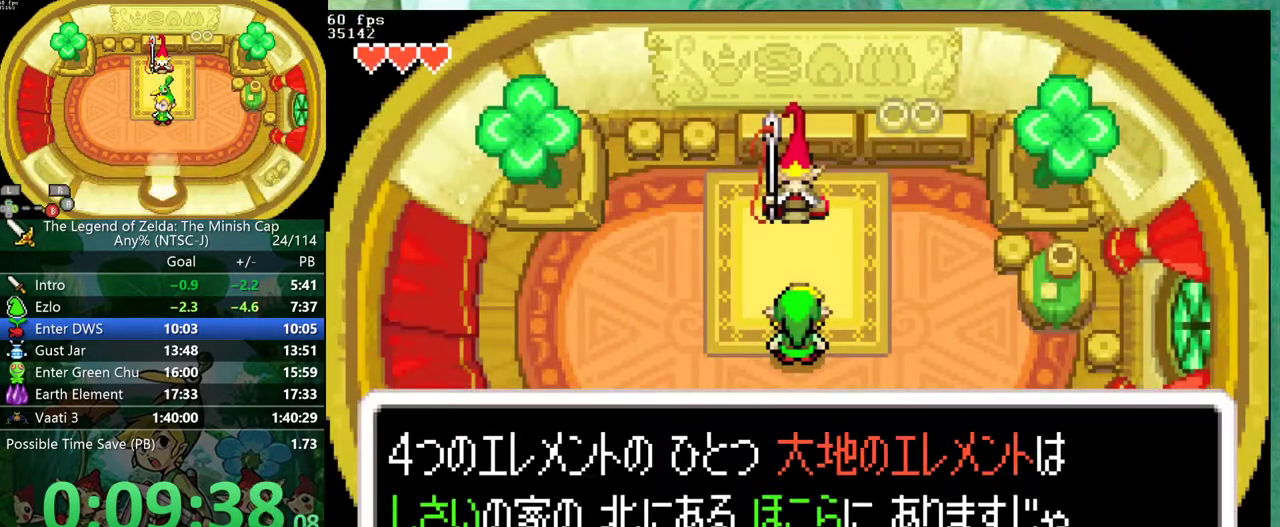
{"buttons": ["B", "R1", "DPAD_DOWN", "DPAD_RIGHT"]}
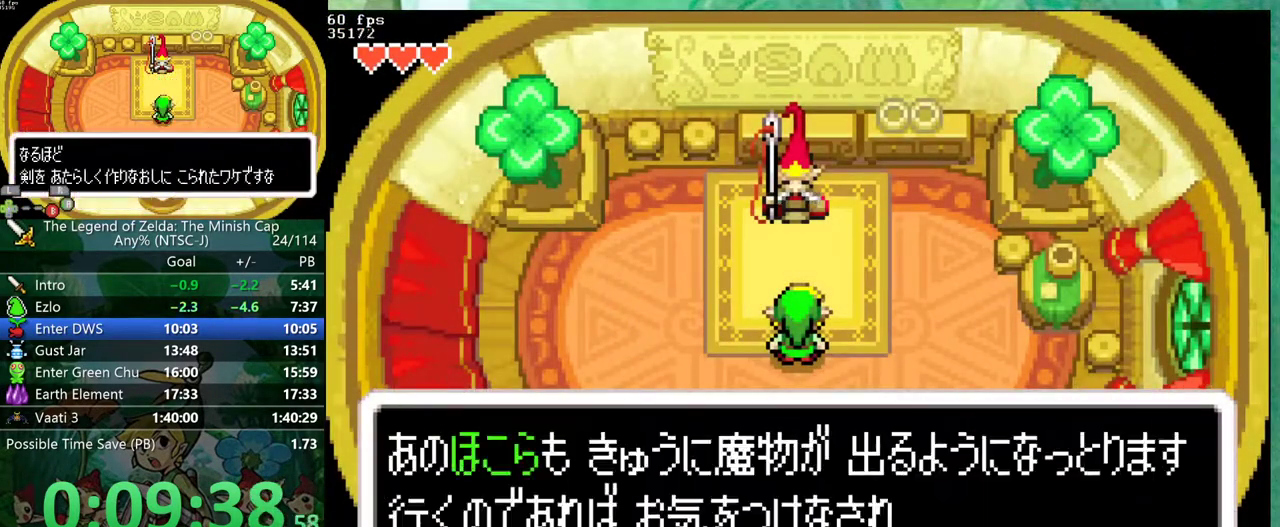
{"buttons": ["B", "R1", "DPAD_DOWN", "DPAD_RIGHT"], "events": [[17, "DPAD_RIGHT", "up"], [17, "R1", "up"], [117, "DPAD_RIGHT", "down"], [133, "R1", "down"], [167, "DPAD_RIGHT", "up"], [283, "DPAD_RIGHT", "down"], [350, "DPAD_RIGHT", "up"], [483, "DPAD_RIGHT", "down"]]}
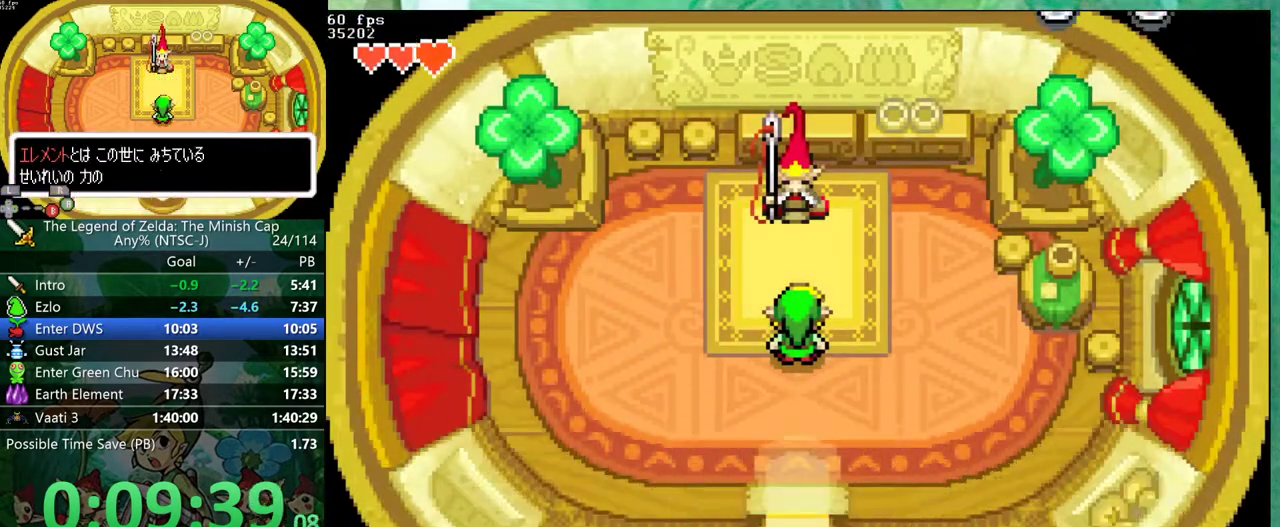
{"buttons": ["R1", "DPAD_DOWN"], "events": [[17, "R1", "up"], [67, "DPAD_RIGHT", "up"], [100, "B", "up"], [300, "R1", "down"], [350, "R1", "up"], [400, "R1", "down"]]}
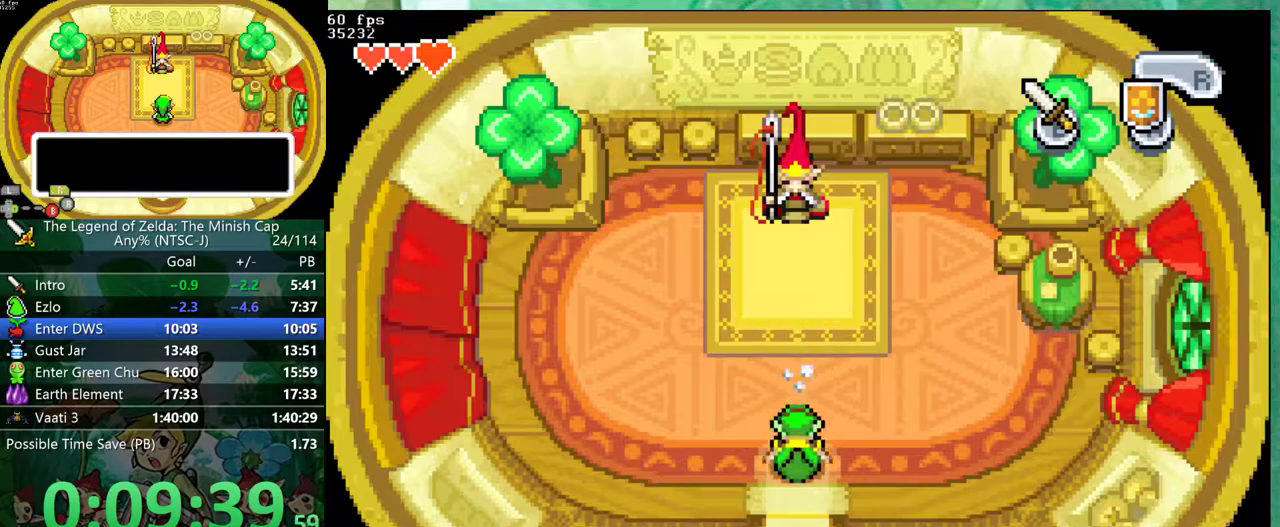
{"buttons": ["DPAD_DOWN", "DPAD_RIGHT"], "events": [[117, "R1", "up"], [500, "DPAD_RIGHT", "down"]]}
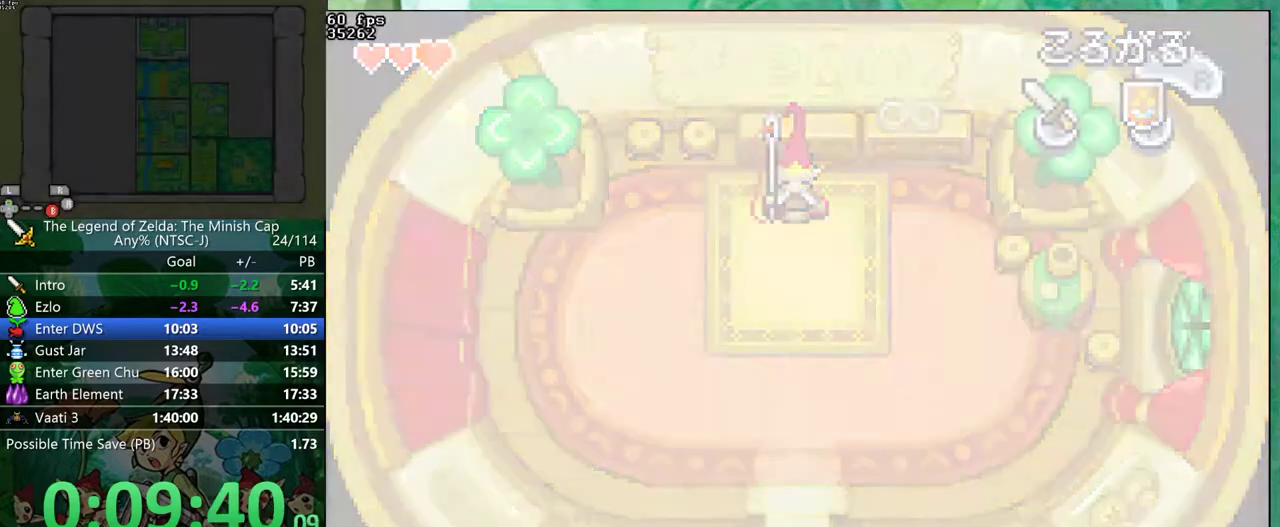
{"buttons": ["DPAD_DOWN", "DPAD_RIGHT"], "events": []}
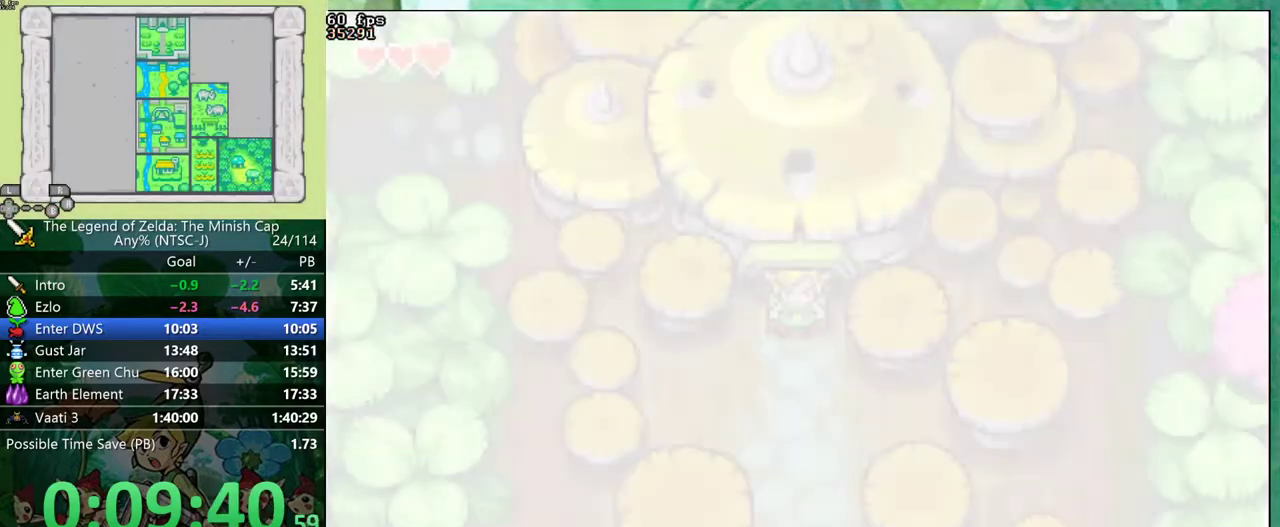
{"buttons": ["DPAD_DOWN", "DPAD_RIGHT"], "events": []}
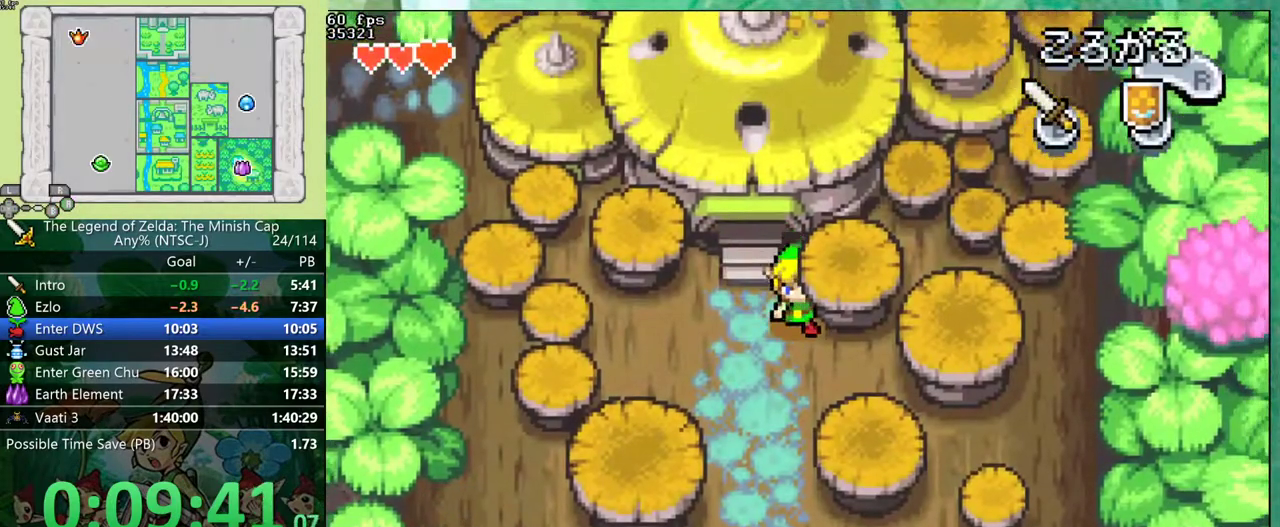
{"buttons": ["DPAD_DOWN"], "events": [[67, "R1", "down"], [117, "R1", "up"], [450, "DPAD_RIGHT", "up"]]}
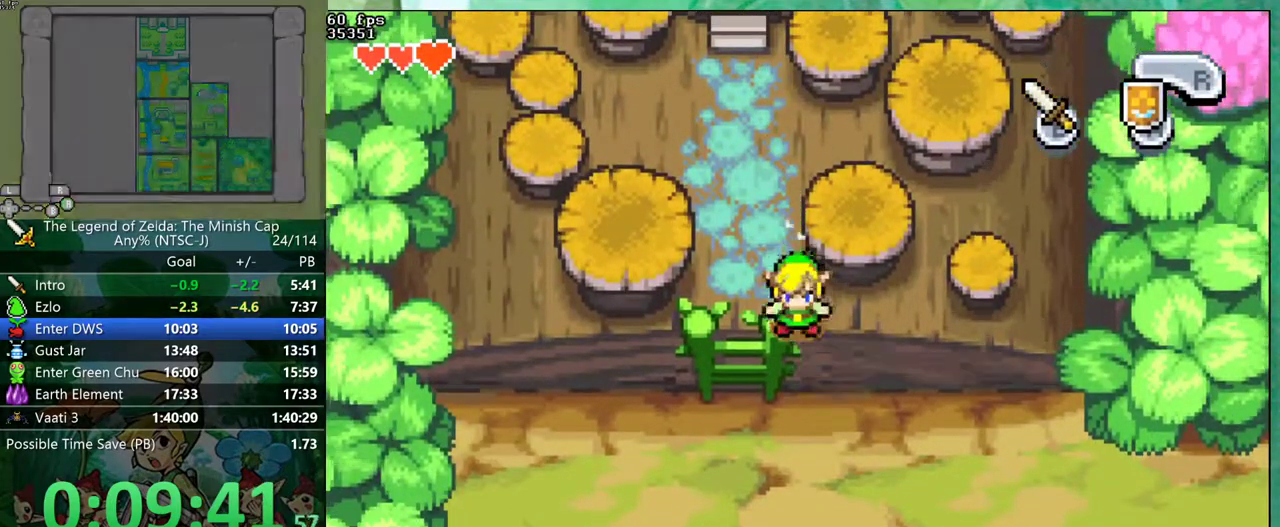
{"buttons": ["DPAD_RIGHT"]}
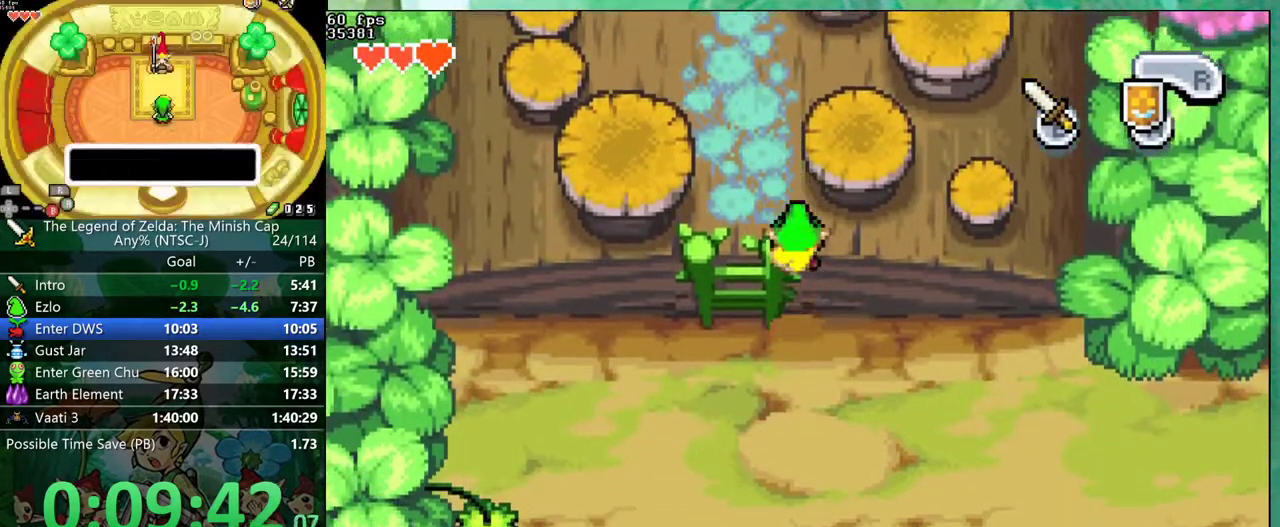
{"buttons": ["DPAD_RIGHT"], "events": [[383, "R1", "down"], [467, "R1", "up"]]}
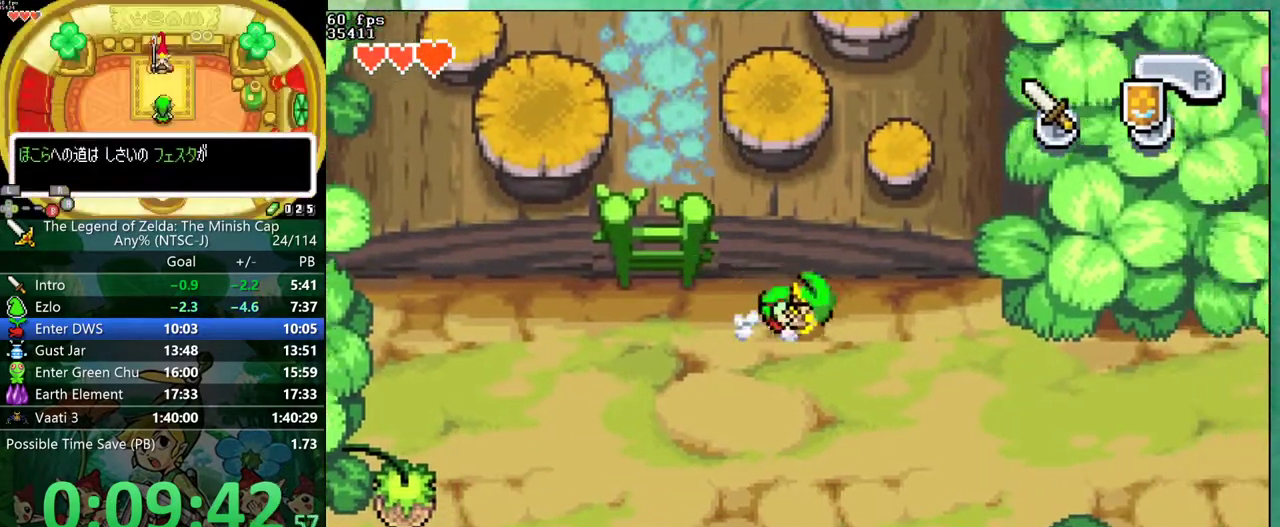
{"buttons": ["DPAD_UP", "DPAD_RIGHT"], "events": [[50, "DPAD_UP", "down"], [333, "R1", "down"], [450, "R1", "up"]]}
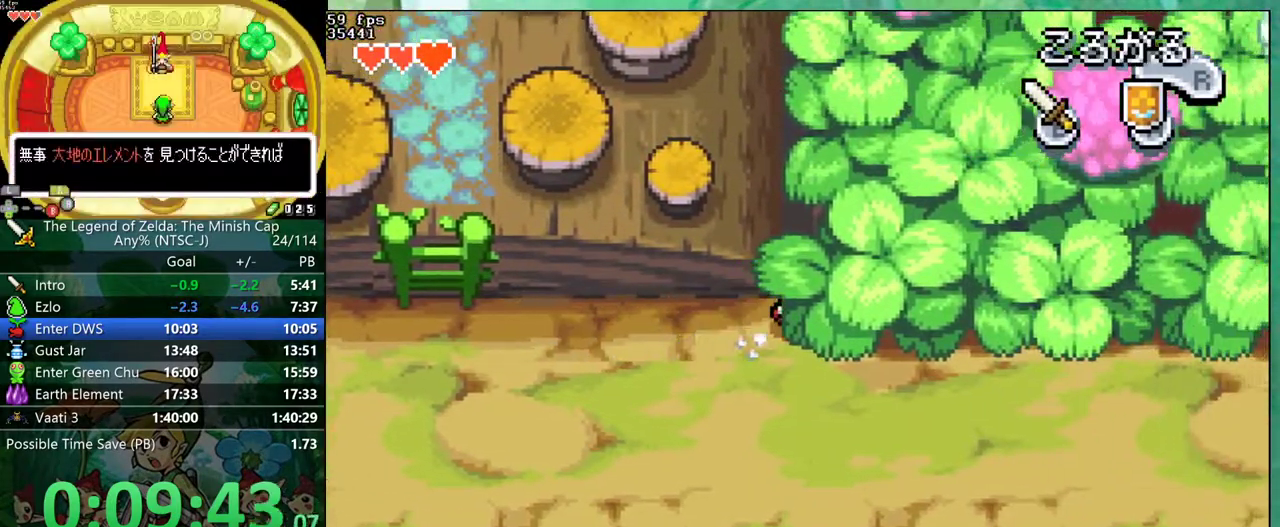
{"buttons": ["DPAD_RIGHT"], "events": [[233, "R1", "down"], [317, "DPAD_UP", "up"], [317, "R1", "up"]]}
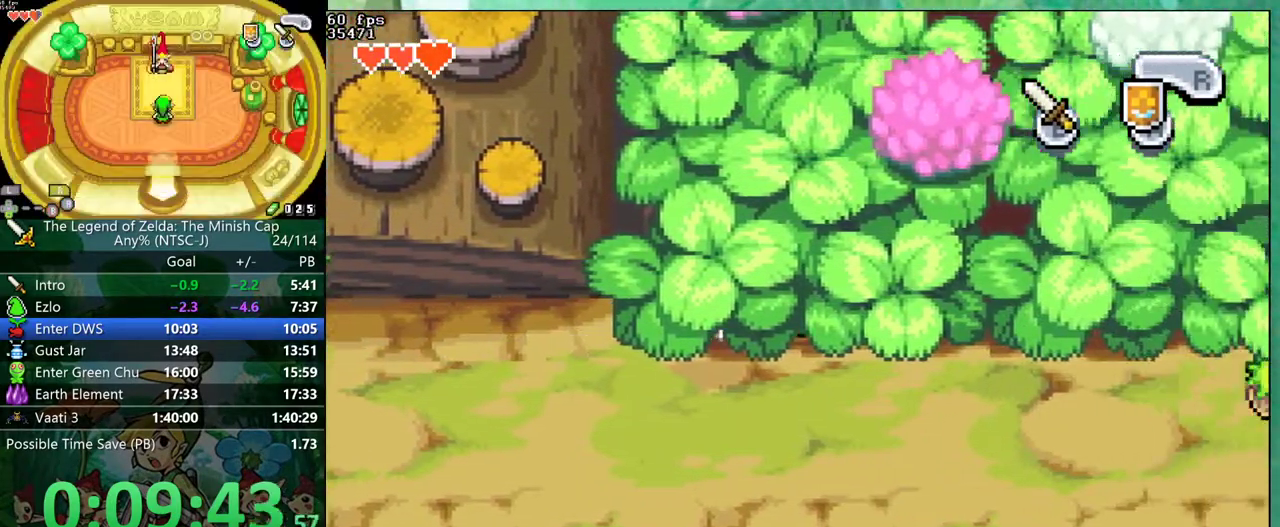
{"buttons": ["DPAD_RIGHT"], "events": [[200, "R1", "down"], [317, "R1", "up"]]}
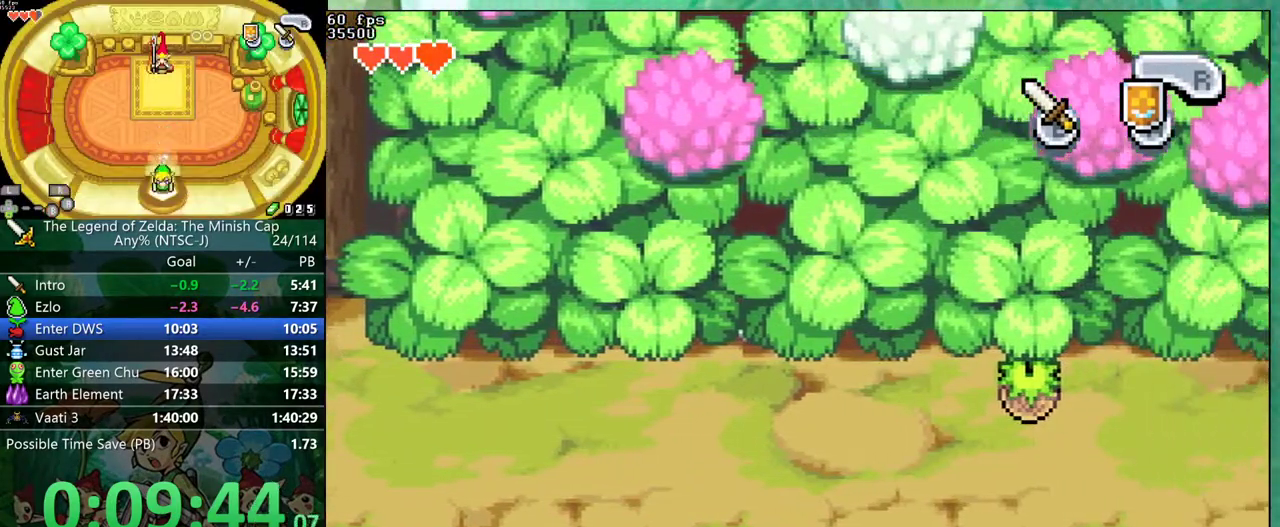
{"buttons": ["DPAD_RIGHT"], "events": [[217, "R1", "down"], [300, "R1", "up"]]}